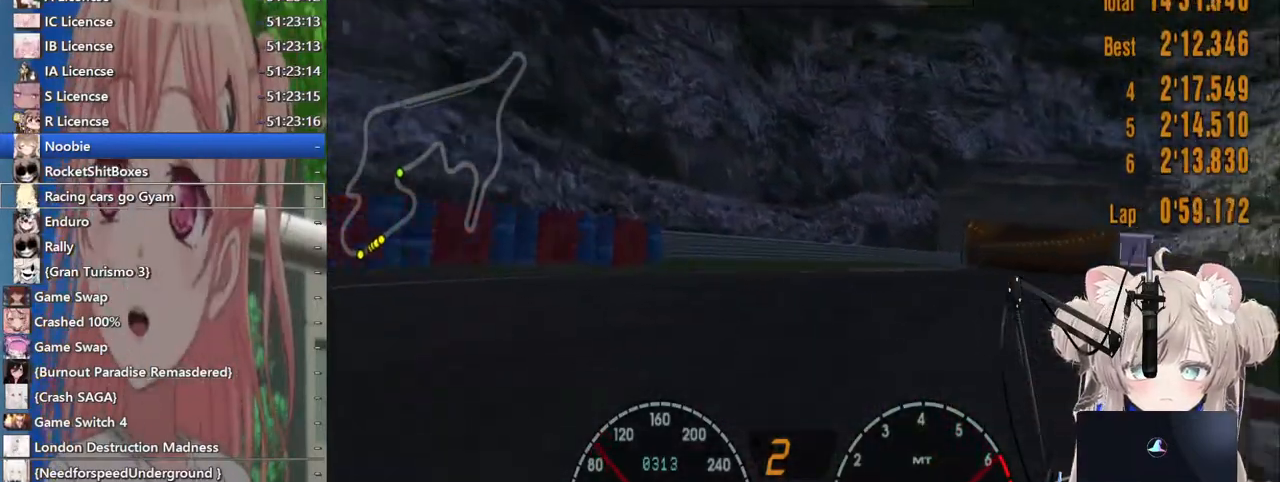
Gameplay with a controller (PlayStation layout); each line is a JSON object with the inputs held at the frame after it. "events" lists button and stick changes between this image and that frame as [ms after this image, input, new state], when the widget could be followed in between. Not read: L1 R1.
{"buttons": ["R2"], "left_stick": "right", "right_stick": "center", "events": []}
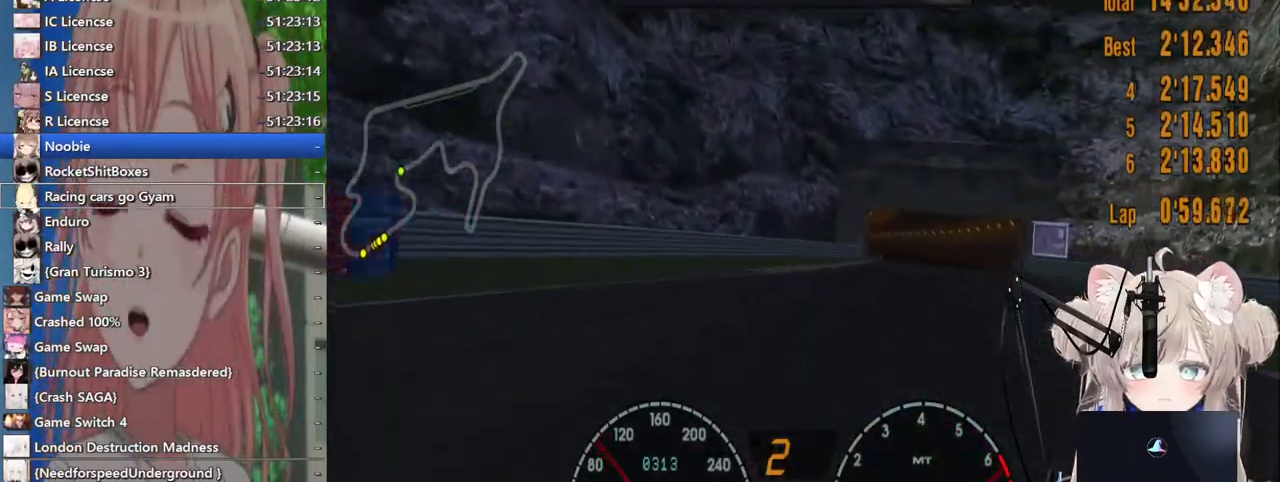
{"buttons": ["R2"], "left_stick": "right", "right_stick": "center", "events": []}
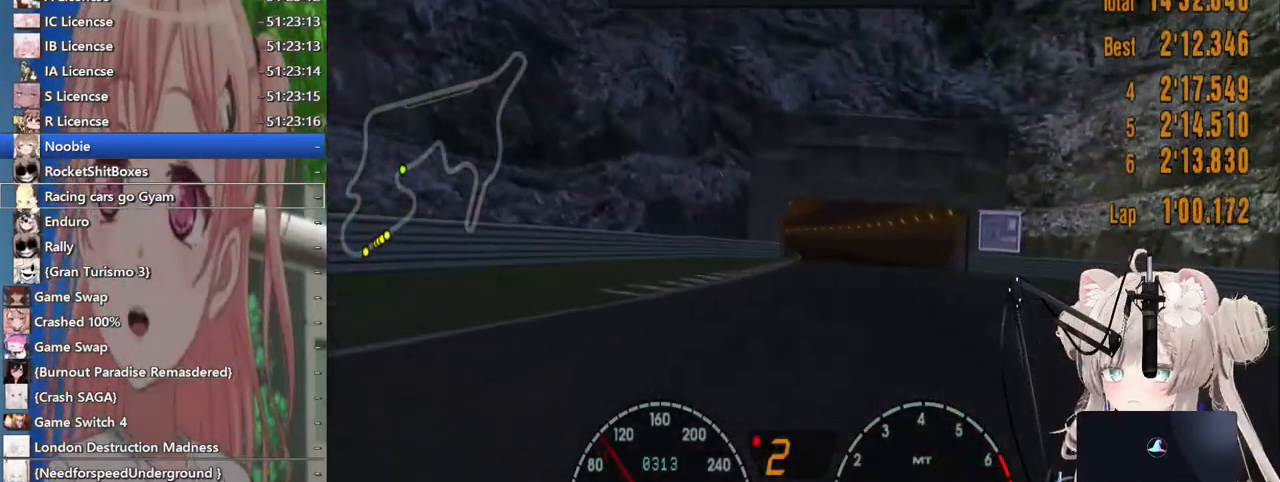
{"buttons": ["R2"], "left_stick": "center", "right_stick": "center", "events": [[250, "left_stick", "center"]]}
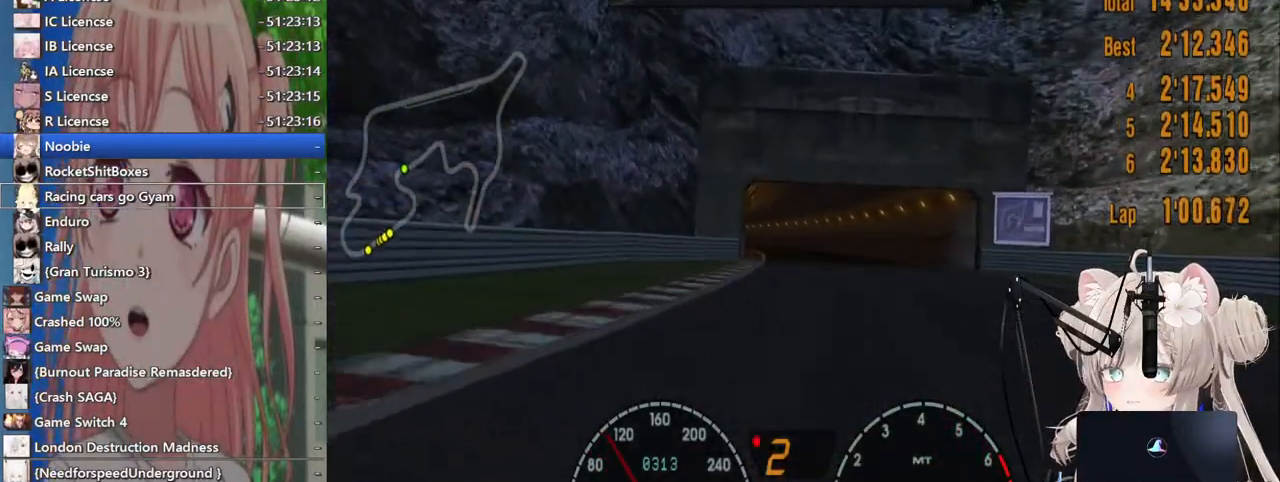
{"buttons": ["CROSS", "R2"], "left_stick": "left", "right_stick": "center", "events": [[433, "CROSS", "down"], [433, "left_stick", "left"]]}
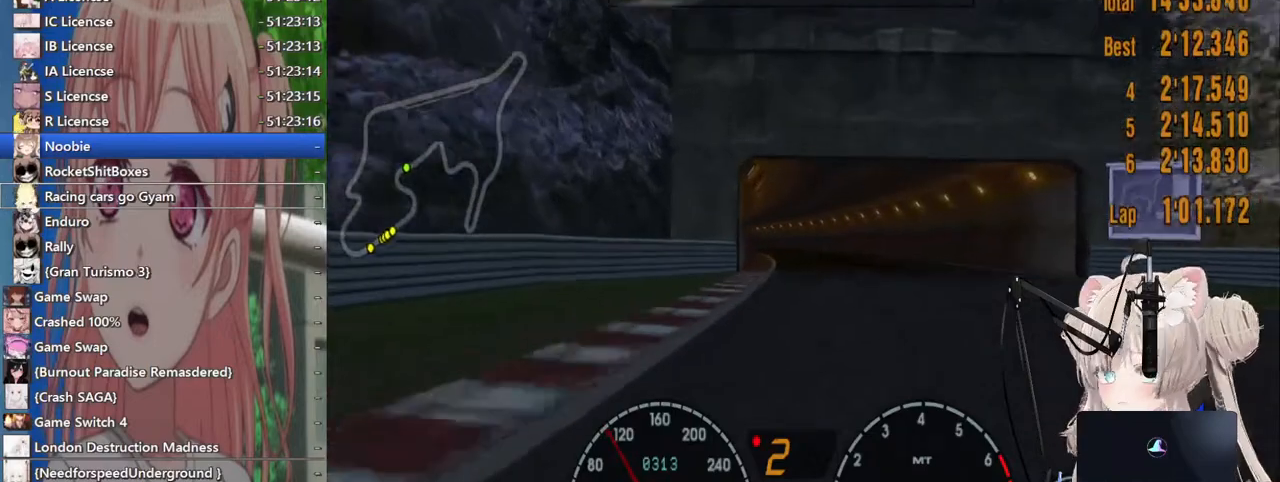
{"buttons": ["R2"], "left_stick": "center", "right_stick": "center", "events": [[17, "left_stick", "center"], [67, "left_stick", "right"], [83, "CROSS", "up"], [367, "left_stick", "center"]]}
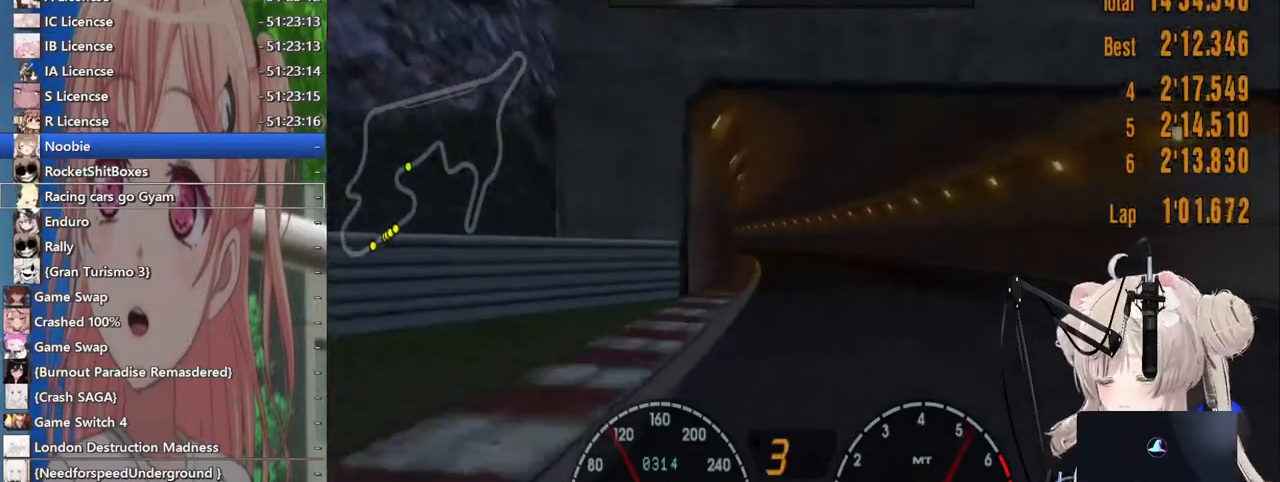
{"buttons": ["R2"], "left_stick": "left", "right_stick": "center", "events": [[317, "left_stick", "left"]]}
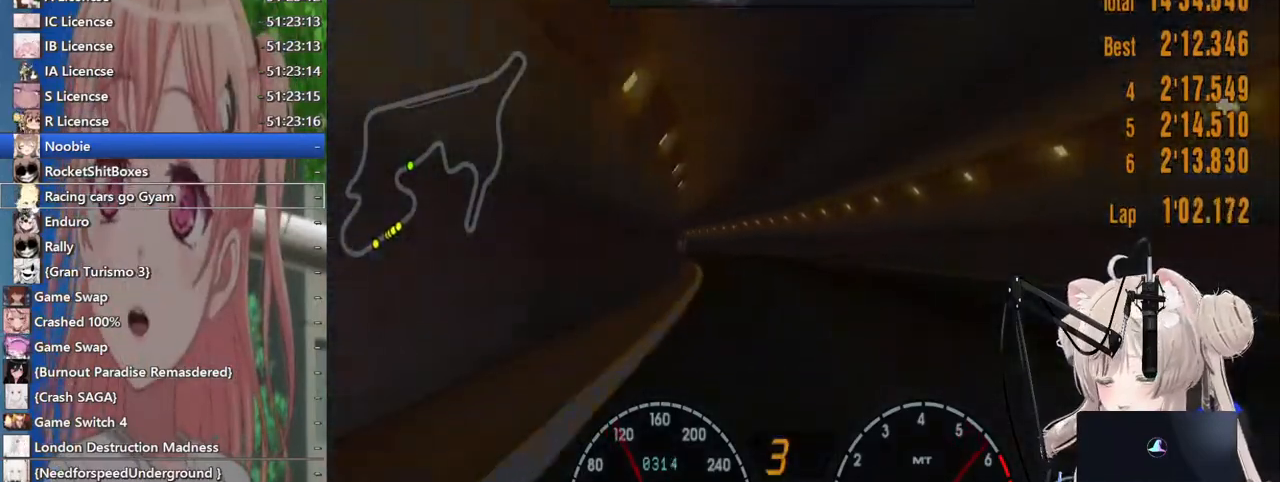
{"buttons": ["R2"], "left_stick": "left", "right_stick": "center", "events": [[33, "left_stick", "center"], [167, "left_stick", "left"], [317, "left_stick", "center"], [417, "left_stick", "left"]]}
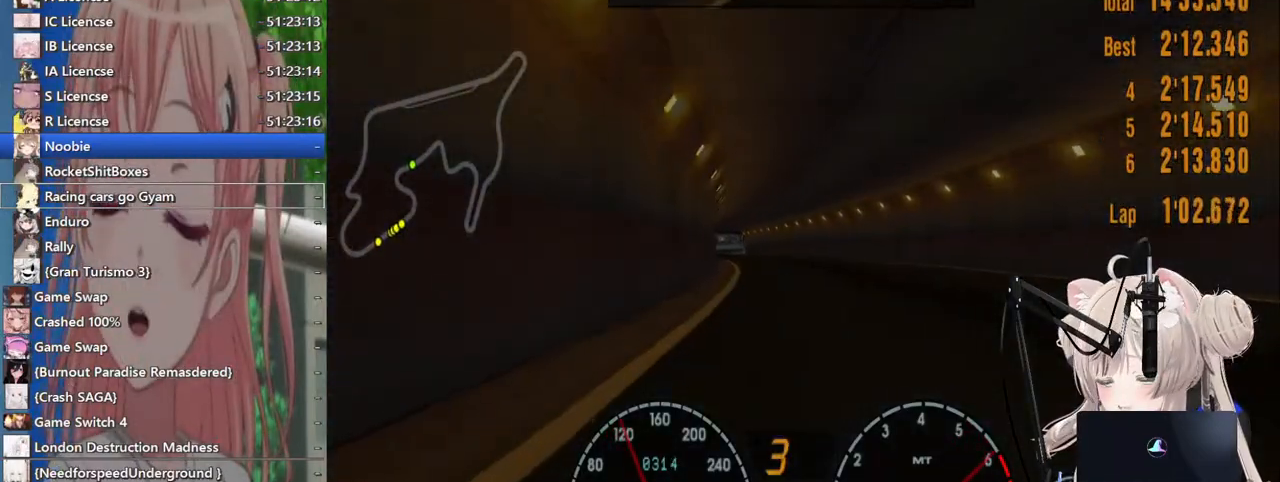
{"buttons": ["R2"], "left_stick": "center", "right_stick": "center", "events": [[100, "left_stick", "center"], [200, "left_stick", "left"], [467, "left_stick", "center"]]}
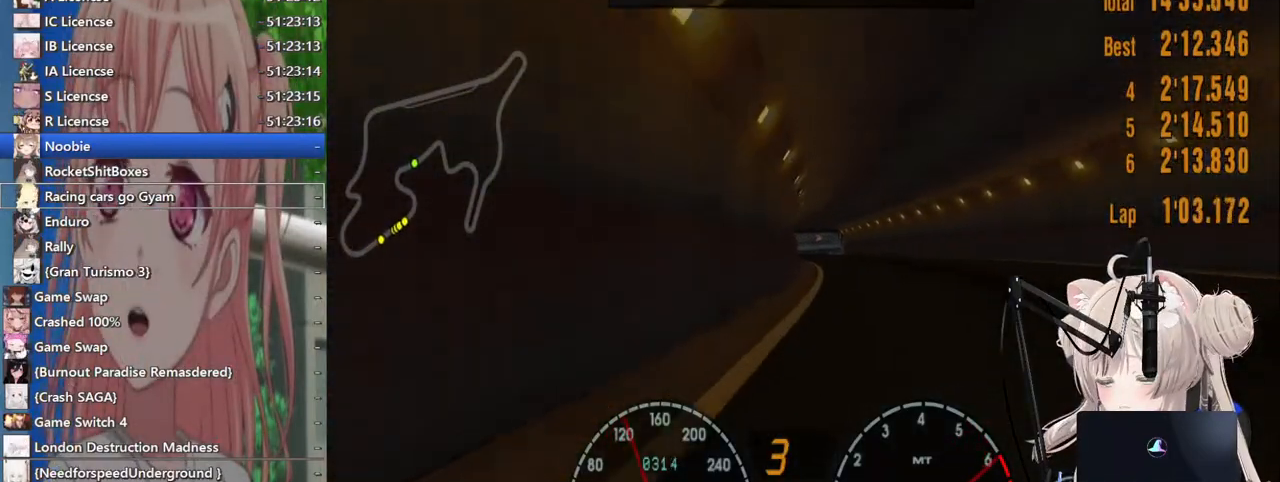
{"buttons": ["R2"], "left_stick": "left", "right_stick": "center", "events": [[17, "left_stick", "left"]]}
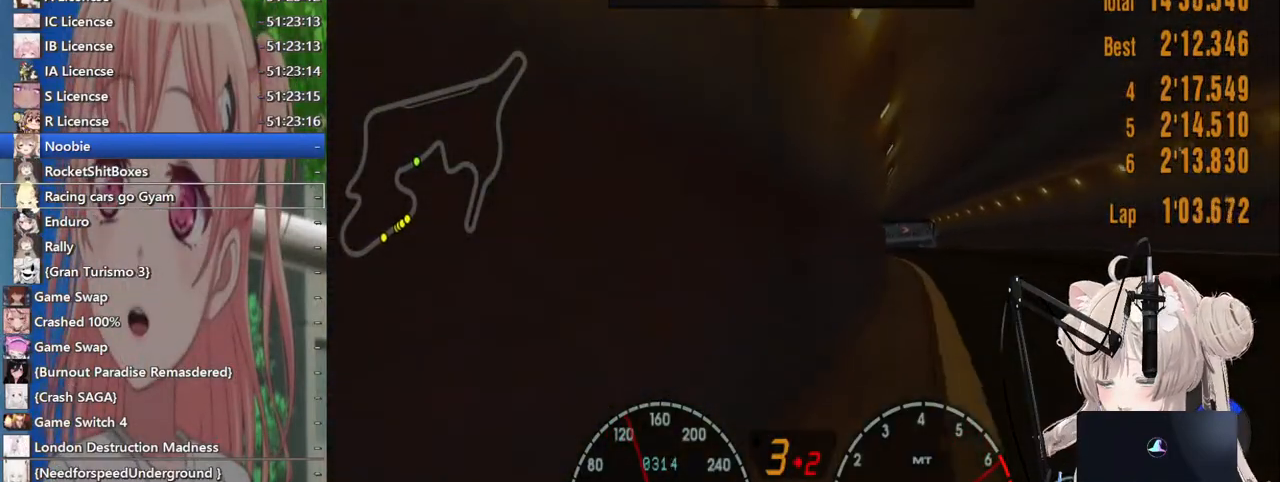
{"buttons": ["R2"], "left_stick": "up-left", "right_stick": "center", "events": [[17, "left_stick", "center"], [67, "left_stick", "right"], [467, "left_stick", "up-left"]]}
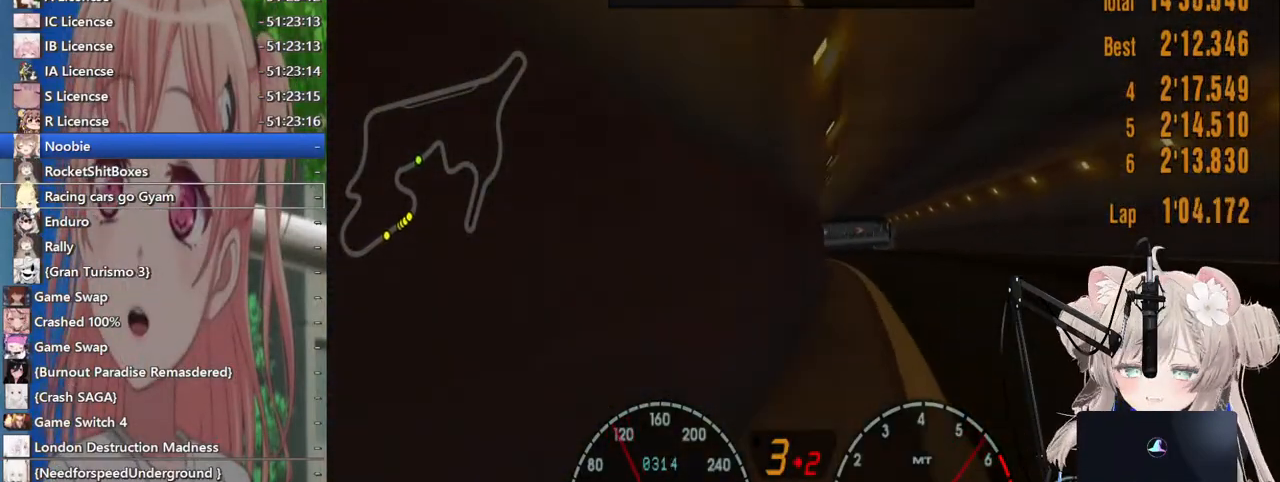
{"buttons": ["R2"], "left_stick": "center", "right_stick": "center", "events": [[167, "left_stick", "left"], [433, "left_stick", "center"]]}
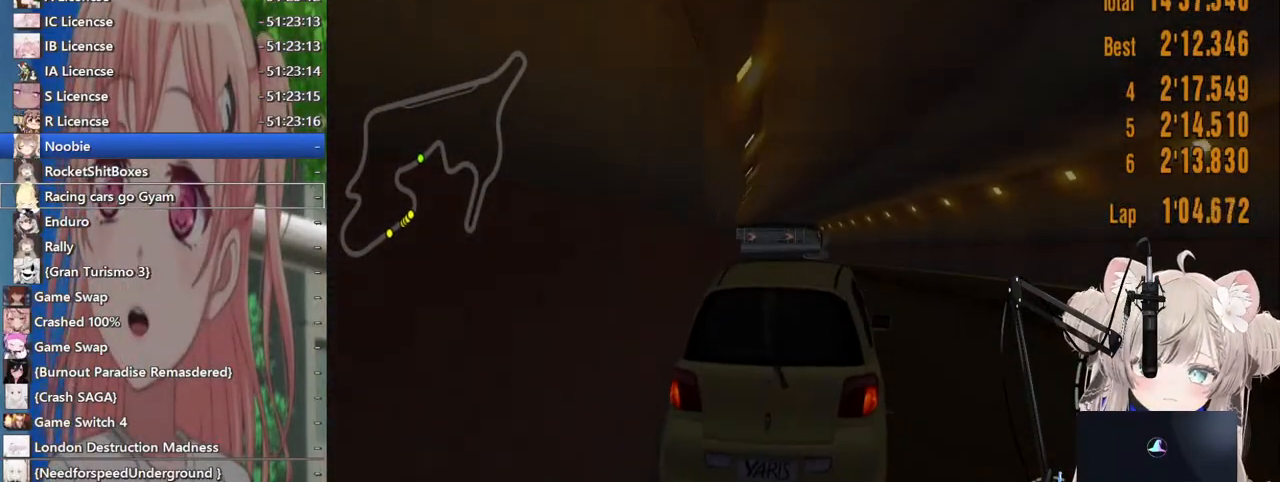
{"buttons": ["R2"], "left_stick": "left", "right_stick": "center", "events": [[67, "left_stick", "left"]]}
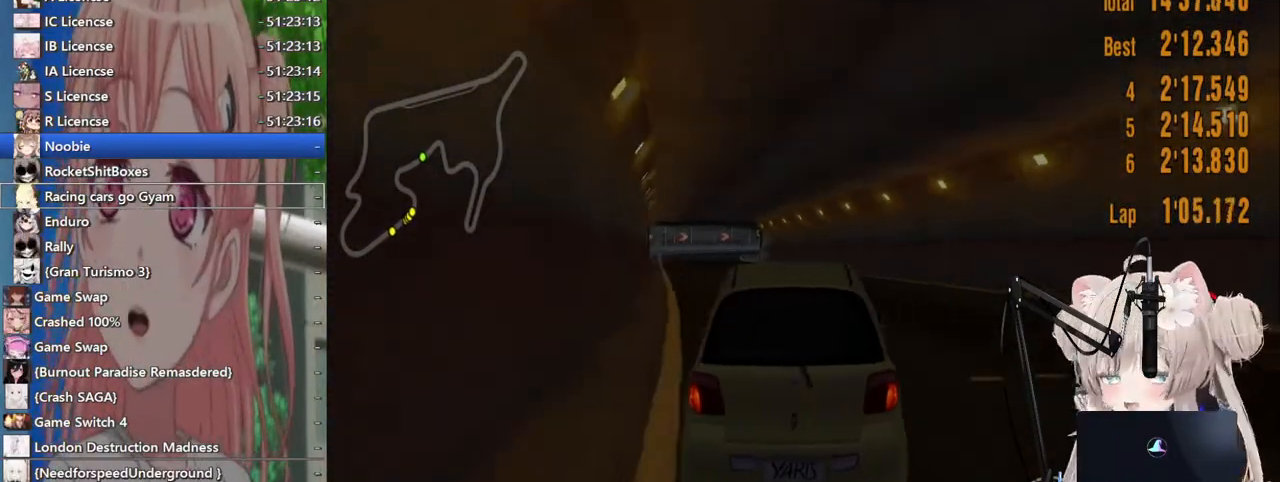
{"buttons": ["R2"], "left_stick": "left", "right_stick": "center", "events": []}
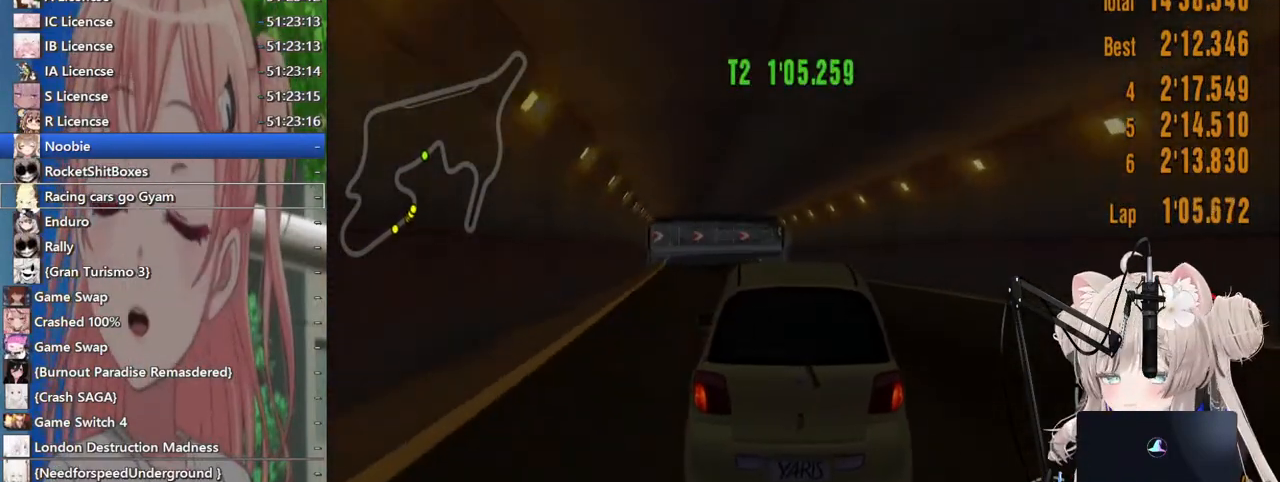
{"buttons": ["R2"], "left_stick": "center", "right_stick": "center", "events": [[267, "left_stick", "center"]]}
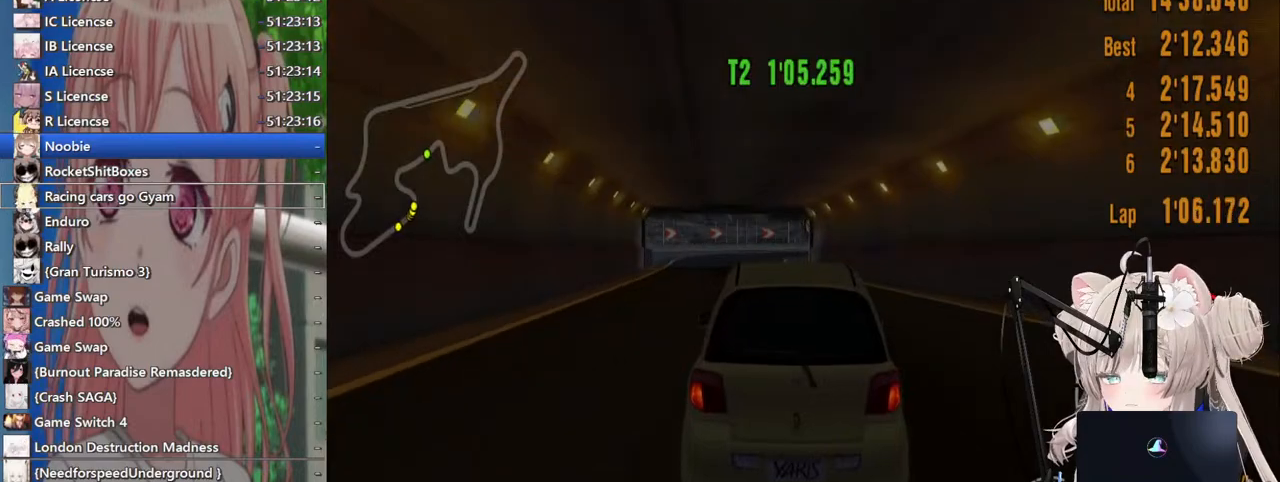
{"buttons": ["R2"], "left_stick": "center", "right_stick": "center", "events": [[217, "left_stick", "left"], [417, "left_stick", "center"]]}
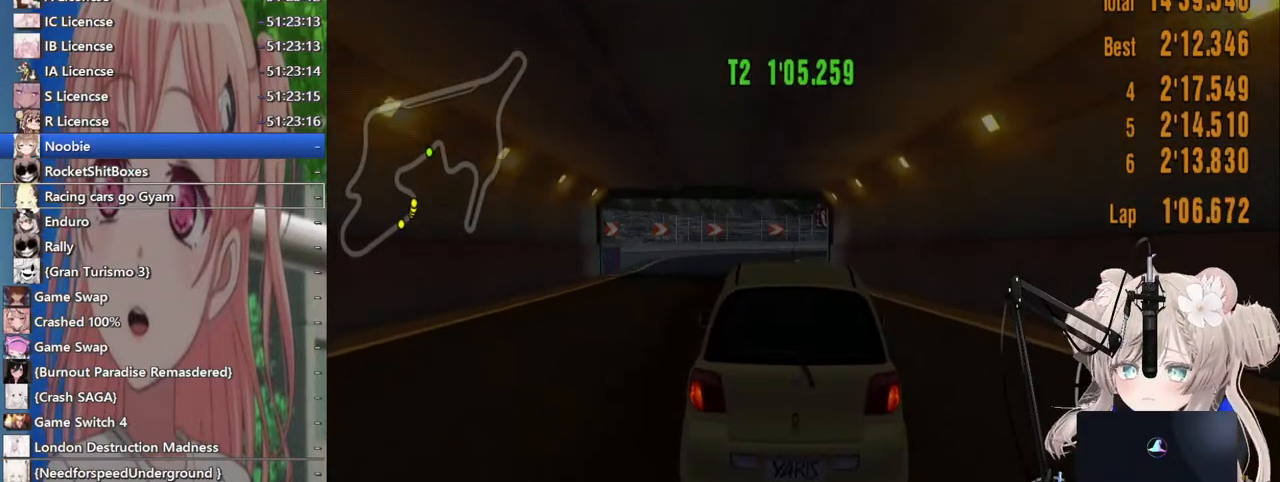
{"buttons": ["R2"], "left_stick": "center", "right_stick": "center", "events": [[33, "CROSS", "down"], [183, "CROSS", "up"]]}
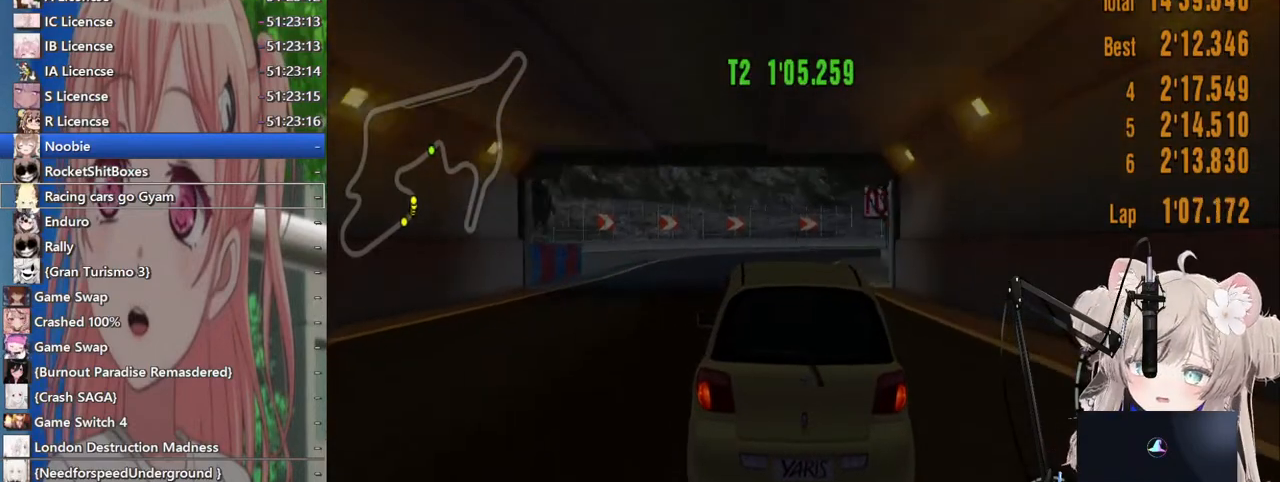
{"buttons": ["R2"], "left_stick": "right", "right_stick": "center", "events": [[100, "left_stick", "right"], [267, "left_stick", "center"], [367, "left_stick", "right"]]}
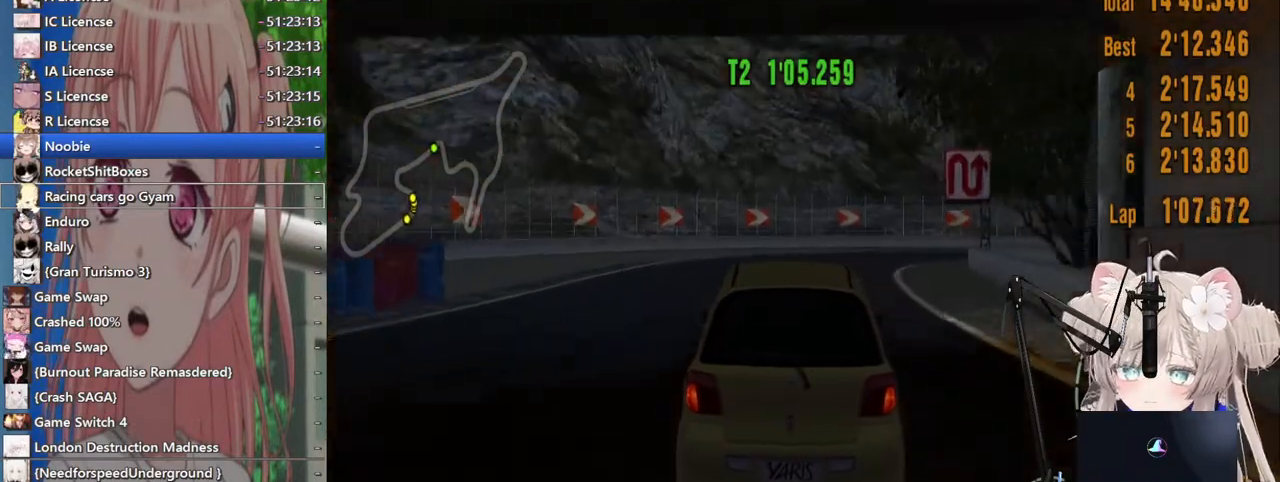
{"buttons": [], "left_stick": "right", "right_stick": "center", "events": [[33, "L2", "down"], [67, "R2", "up"], [217, "SQUARE", "down"], [400, "SQUARE", "up"], [467, "L2", "up"]]}
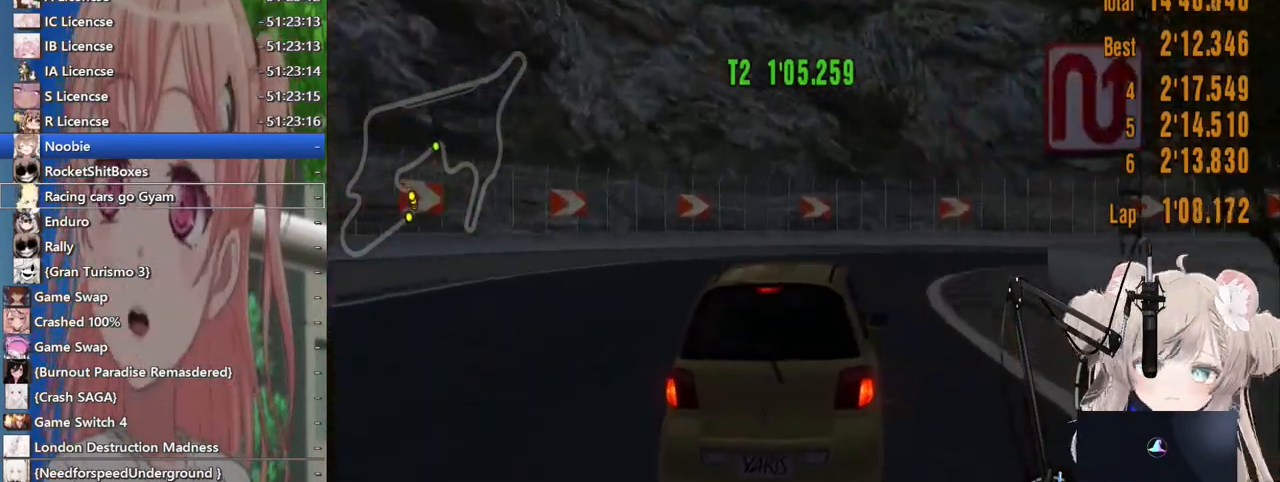
{"buttons": ["L2"], "left_stick": "right", "right_stick": "center"}
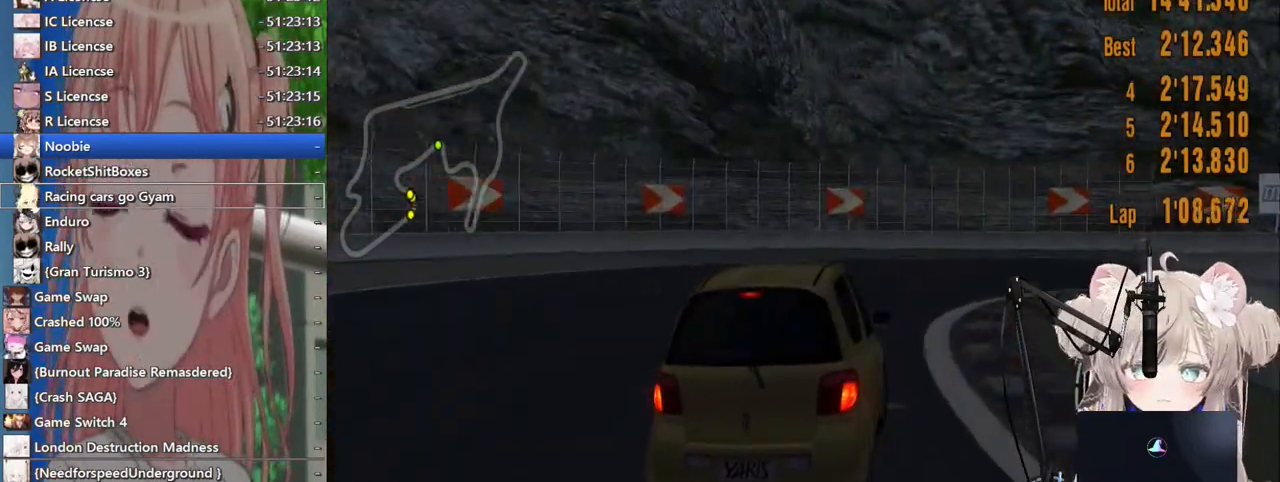
{"buttons": [], "left_stick": "right", "right_stick": "center", "events": [[133, "SQUARE", "down"], [333, "L2", "up"], [333, "SQUARE", "up"]]}
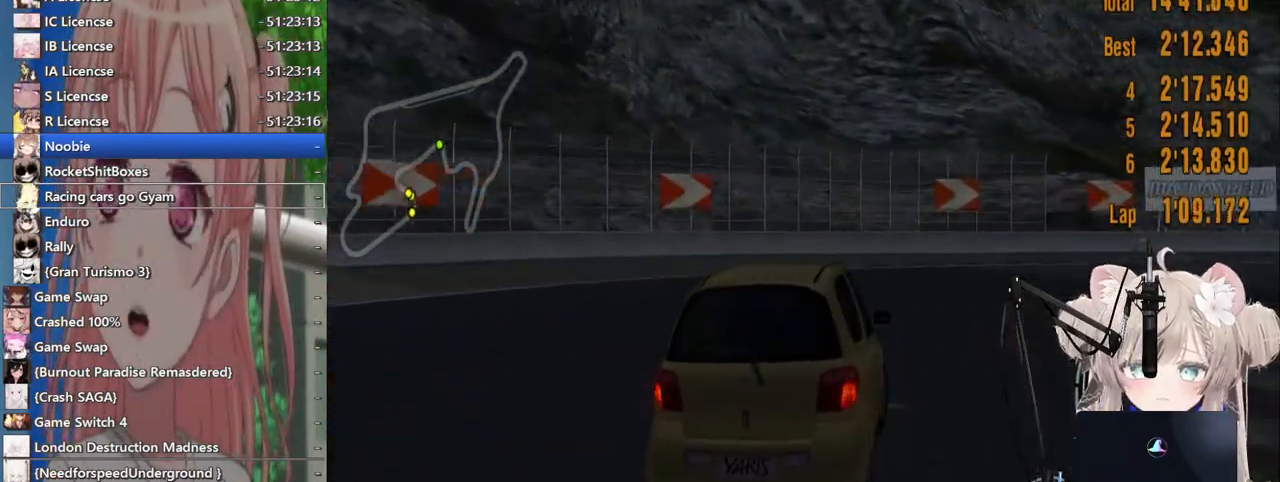
{"buttons": [], "left_stick": "right", "right_stick": "center", "events": [[67, "L2", "down"], [383, "L2", "up"]]}
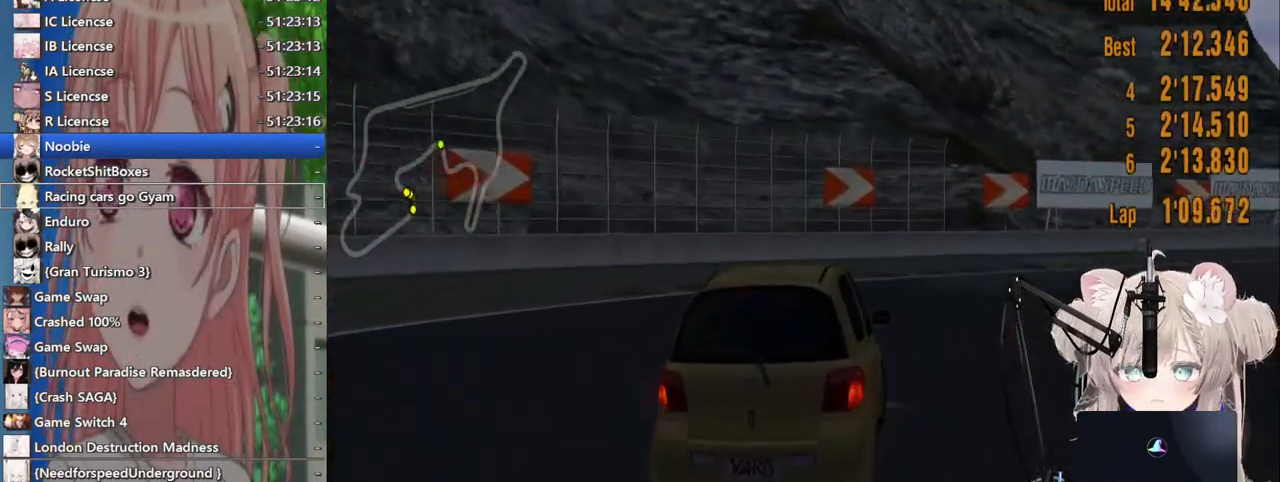
{"buttons": ["R2"], "left_stick": "right", "right_stick": "center", "events": [[17, "SQUARE", "down"], [200, "SQUARE", "up"], [300, "R2", "down"]]}
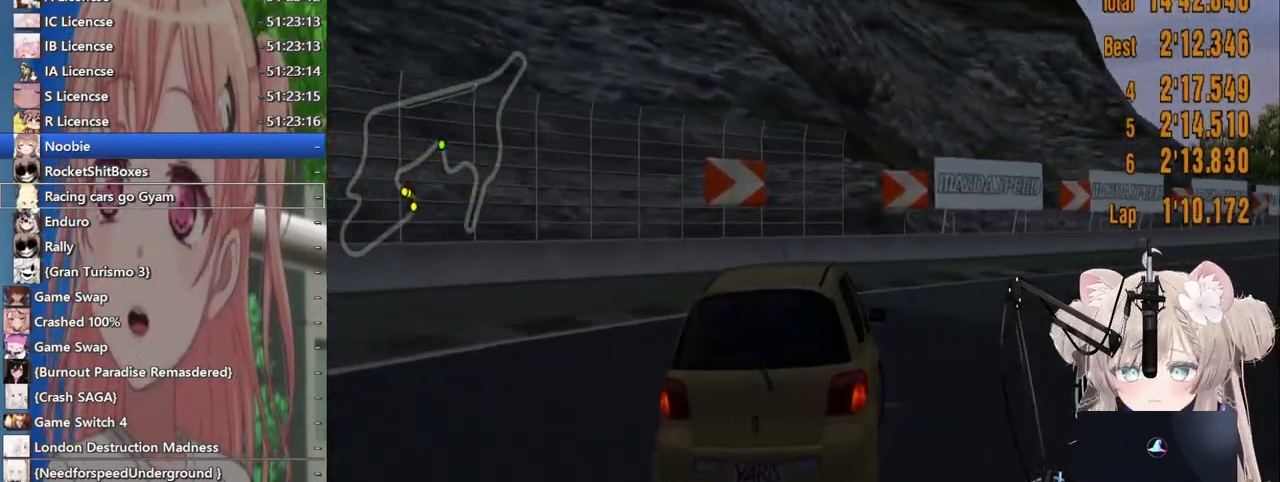
{"buttons": ["R2"], "left_stick": "right", "right_stick": "center", "events": []}
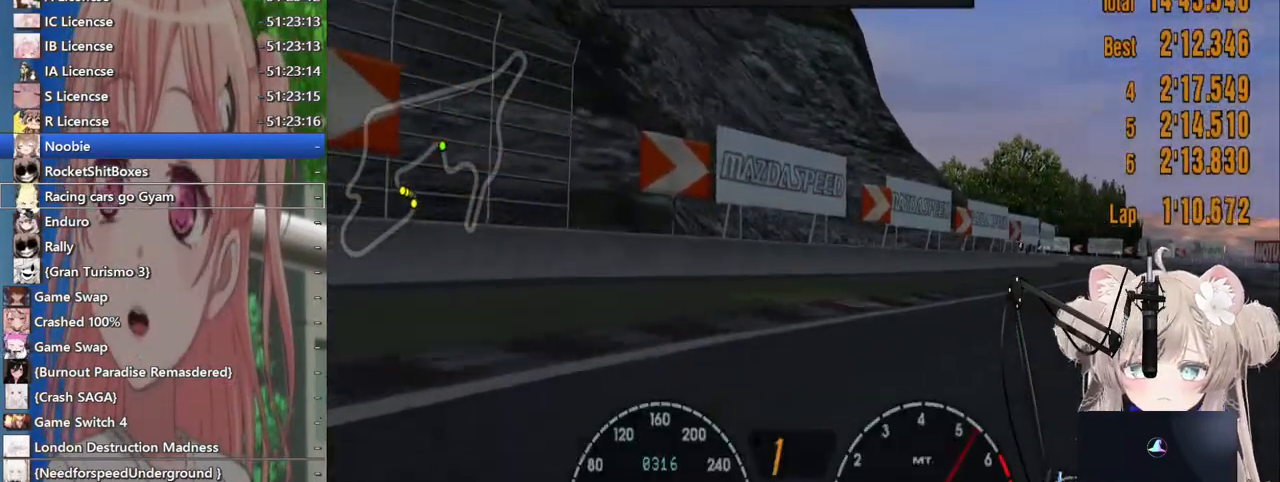
{"buttons": ["R2"], "left_stick": "right", "right_stick": "center", "events": []}
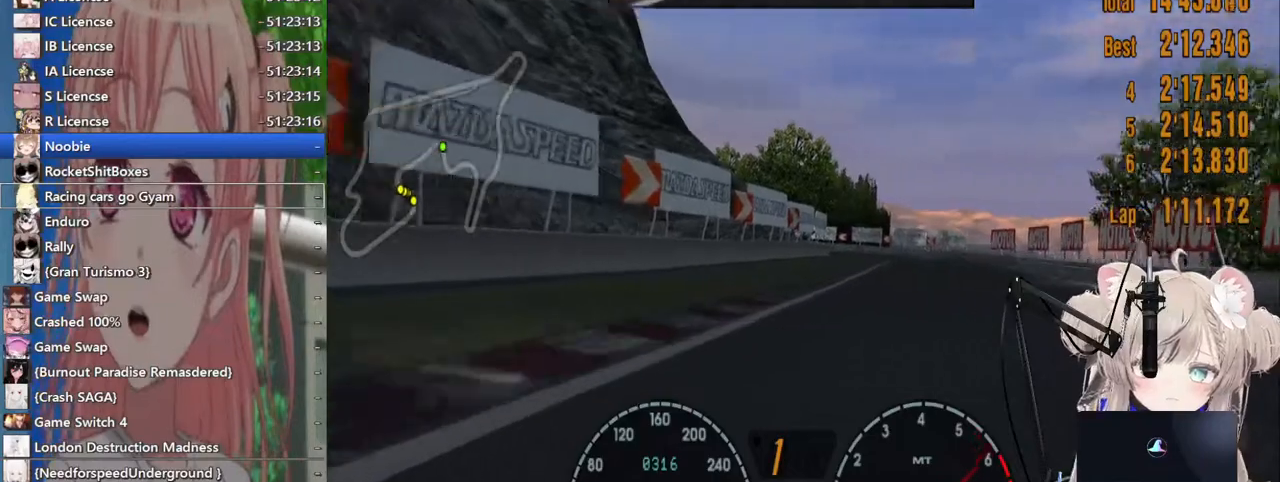
{"buttons": ["R2"], "left_stick": "center", "right_stick": "center", "events": [[67, "CROSS", "down"], [200, "CROSS", "up"], [400, "left_stick", "center"]]}
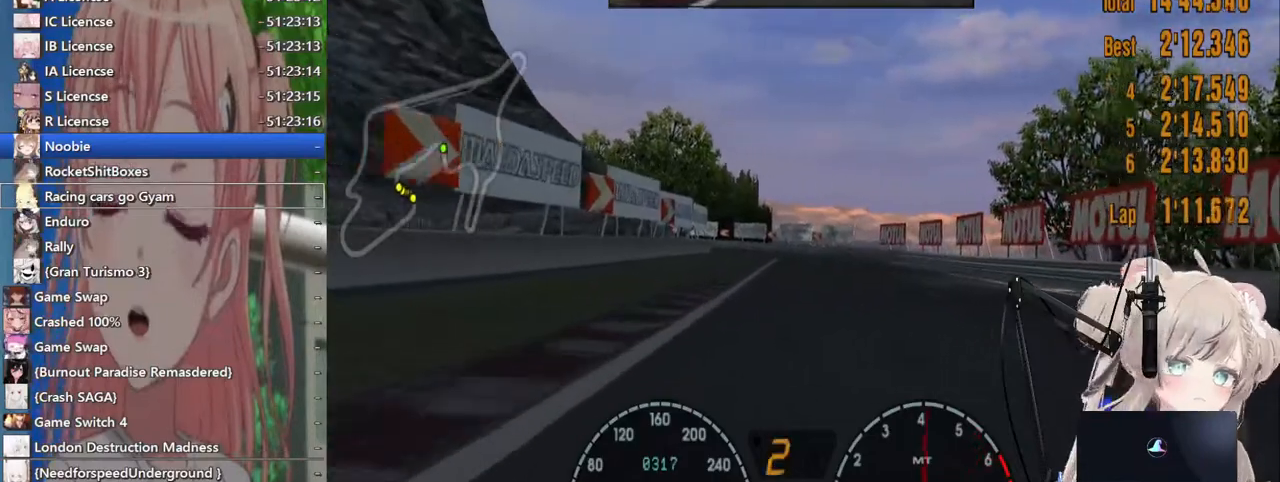
{"buttons": ["R2"], "left_stick": "center", "right_stick": "center", "events": []}
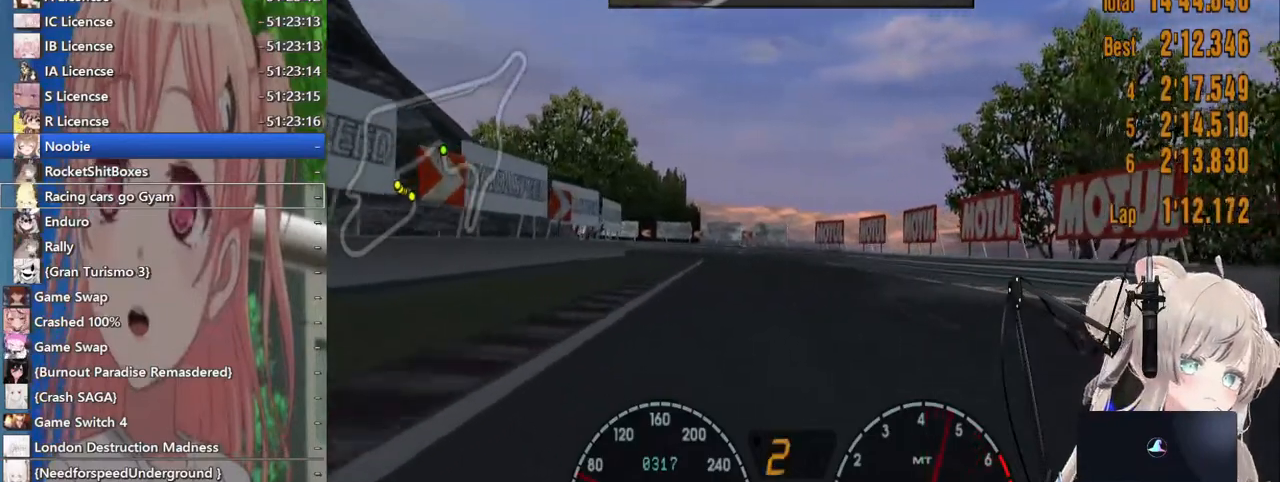
{"buttons": ["R2"], "left_stick": "center", "right_stick": "center", "events": []}
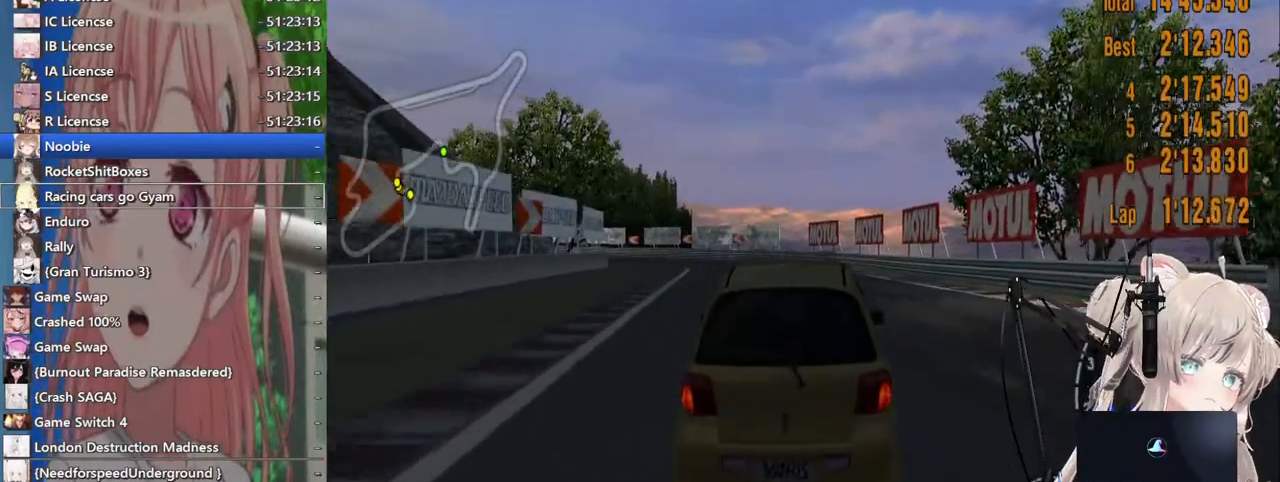
{"buttons": ["R2"], "left_stick": "center", "right_stick": "center", "events": []}
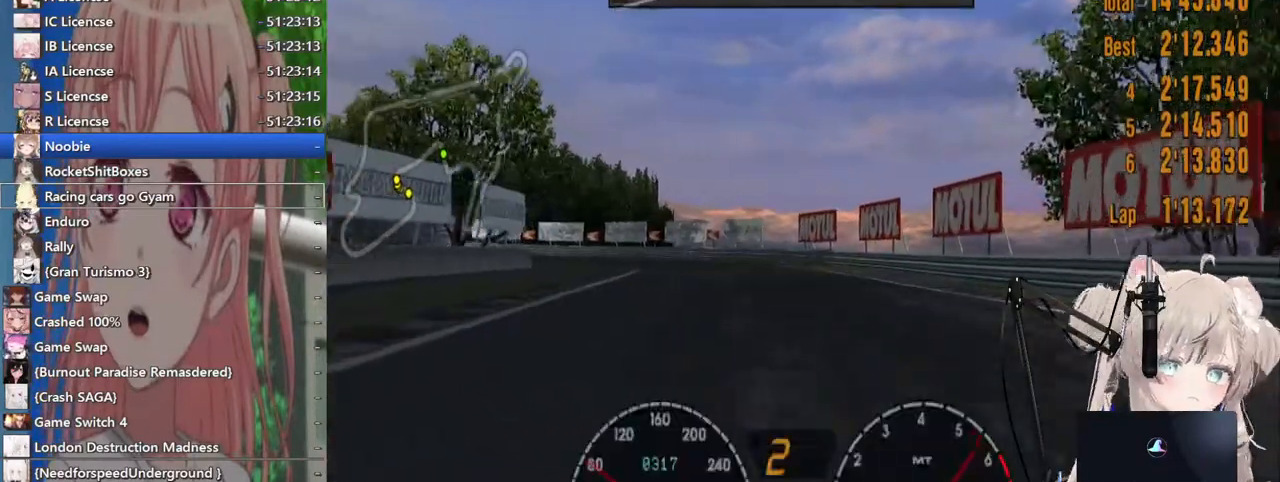
{"buttons": ["R2"], "left_stick": "center", "right_stick": "center", "events": [[333, "CROSS", "down"], [500, "CROSS", "up"]]}
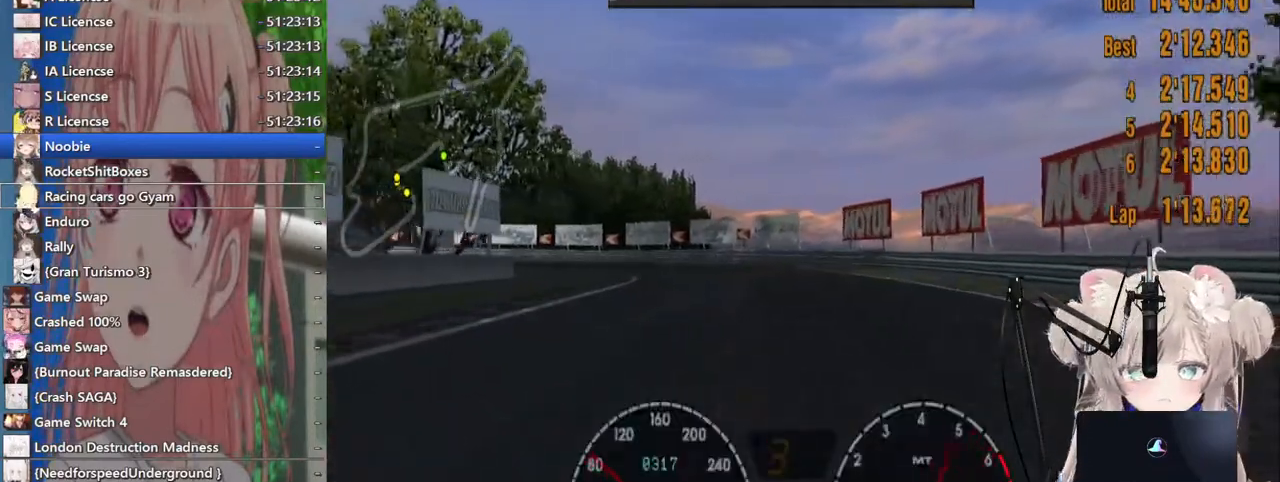
{"buttons": ["R2"], "left_stick": "center", "right_stick": "center", "events": []}